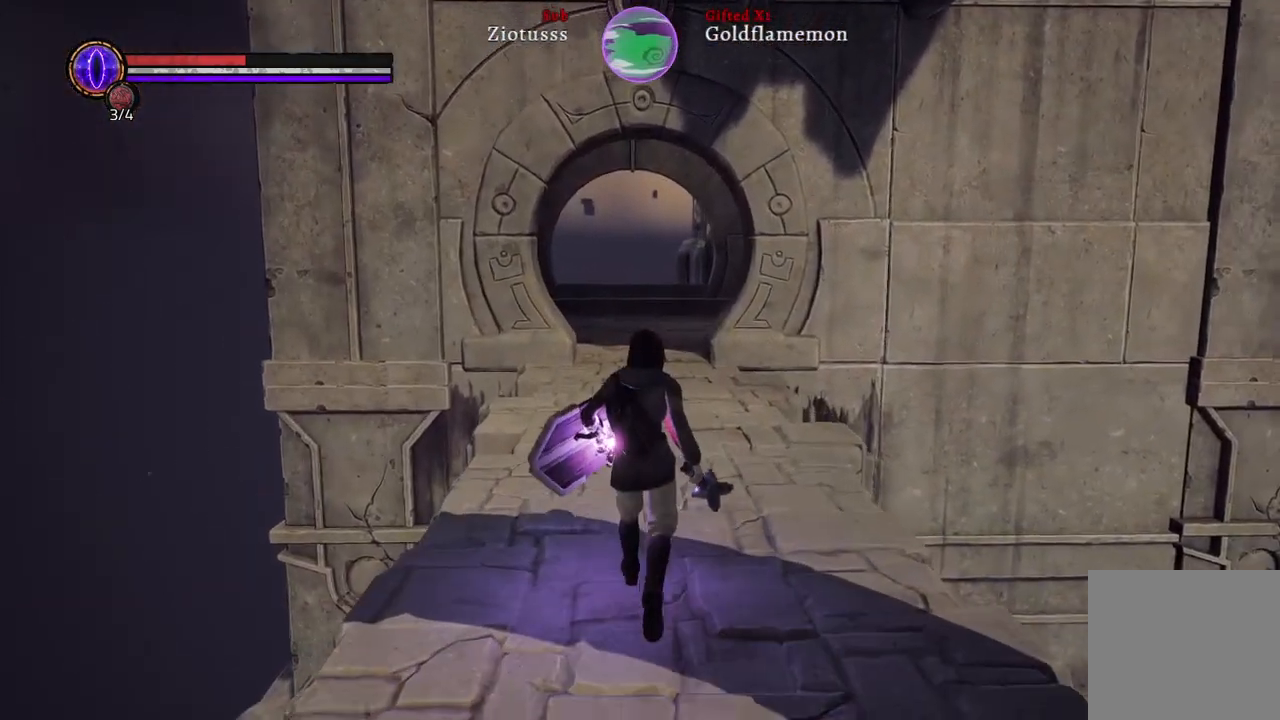
Gameplay with a controller (Xbox layout); each line is a JSON object with the inputs held at the frame after it. "events" lists button and stick changes between this image and that frame as [ms after this image, input, new state], when the widget could be followed in between.
{"buttons": [], "left_stick": "up", "right_stick": "center", "events": []}
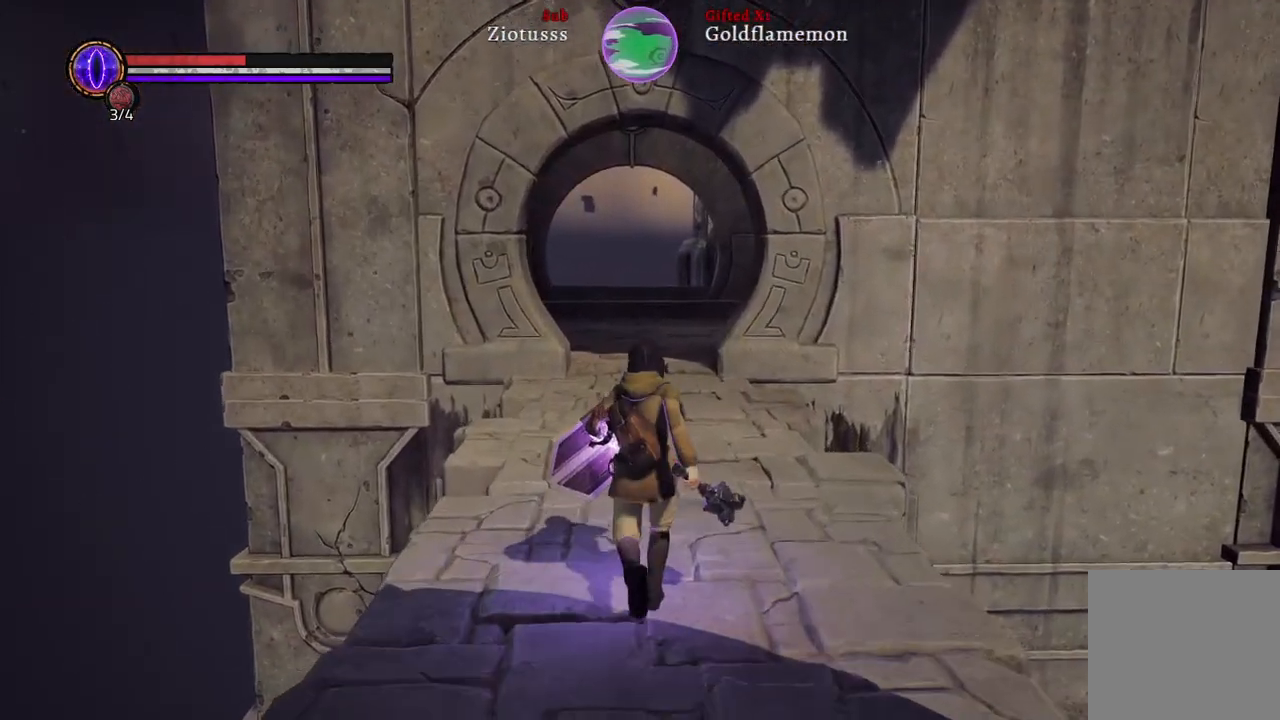
{"buttons": [], "left_stick": "up-right", "right_stick": "left", "events": [[417, "left_stick", "up-right"], [467, "right_stick", "left"]]}
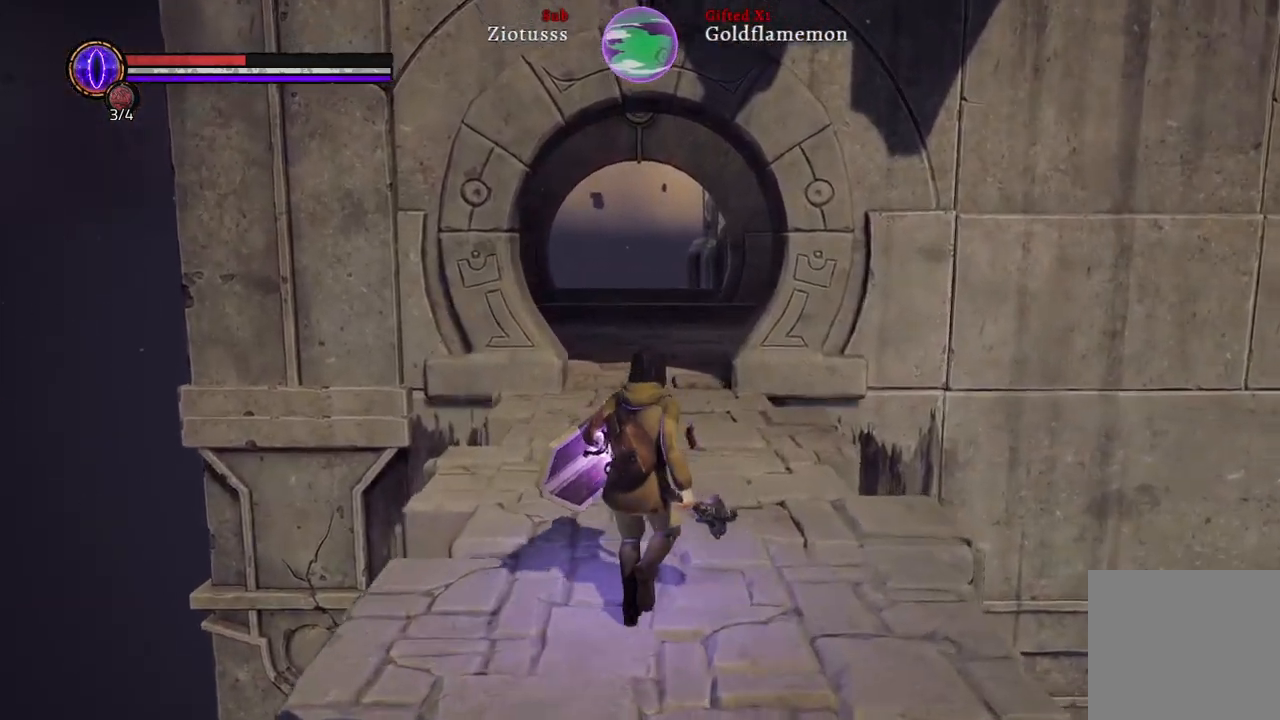
{"buttons": [], "left_stick": "up-right", "right_stick": "left", "events": [[317, "right_stick", "center"], [417, "right_stick", "left"]]}
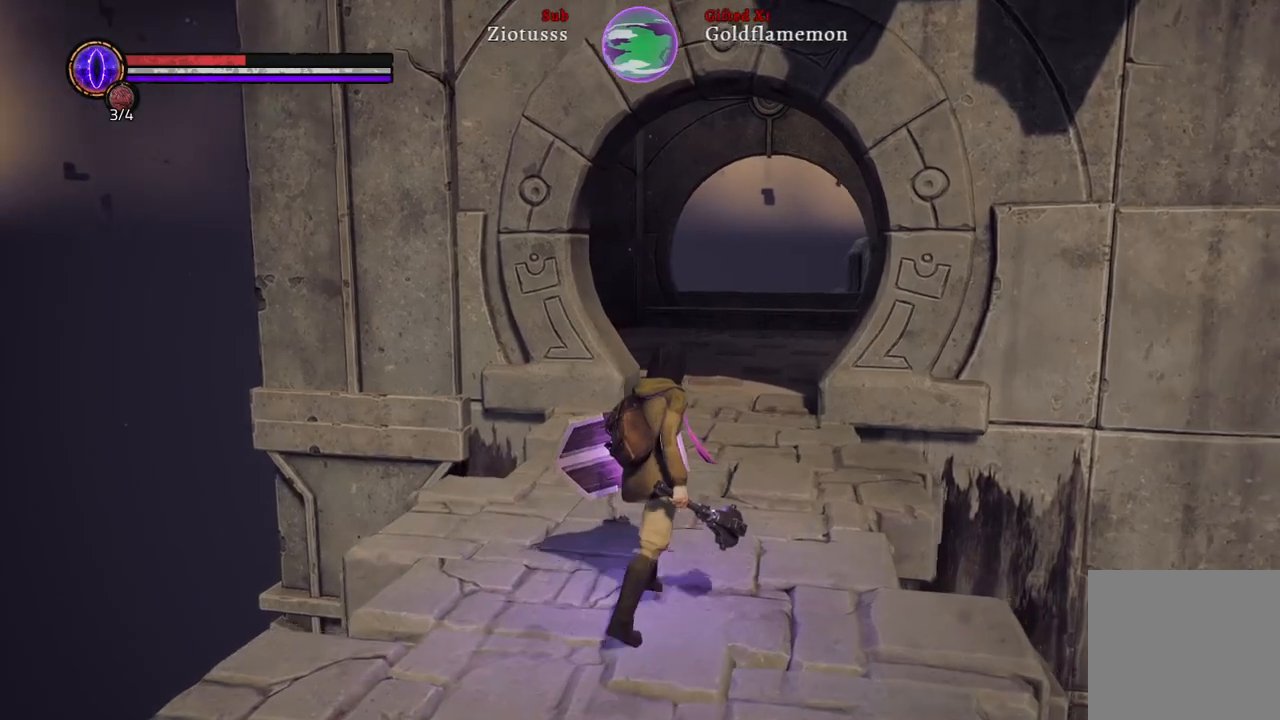
{"buttons": [], "left_stick": "up-right", "right_stick": "left", "events": []}
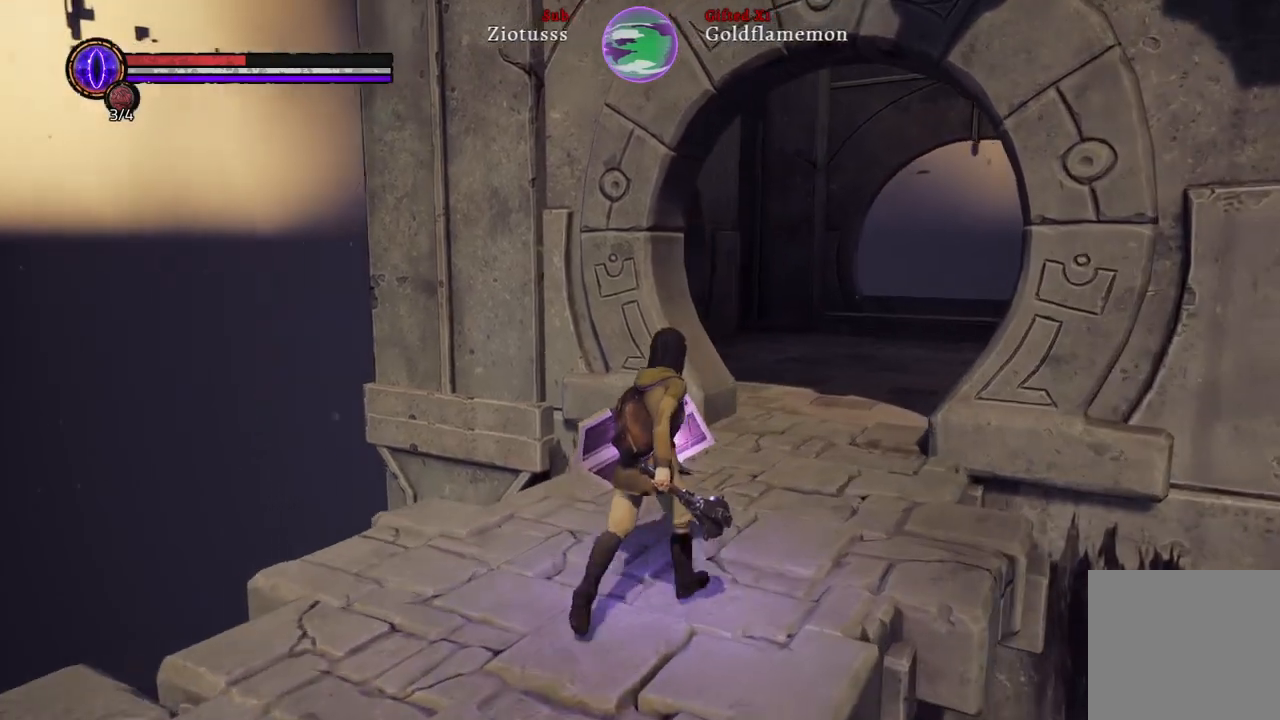
{"buttons": [], "left_stick": "up-right", "right_stick": "left", "events": []}
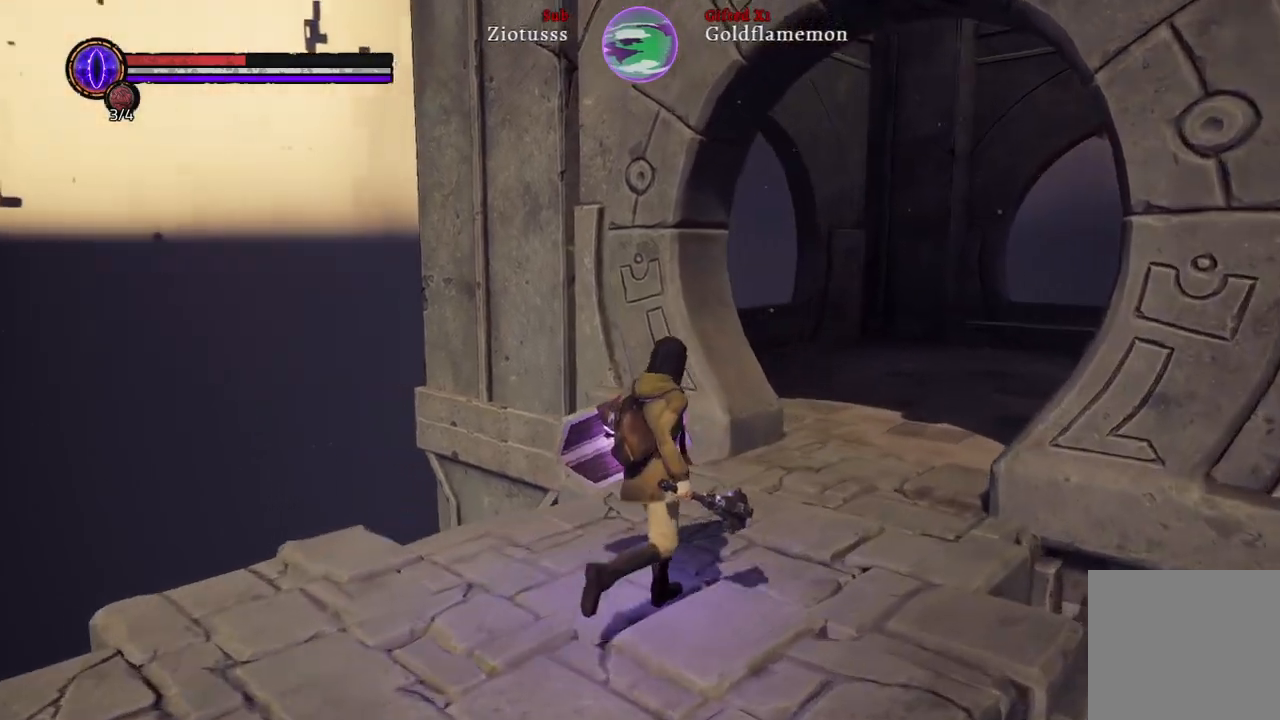
{"buttons": [], "left_stick": "up-right", "right_stick": "left", "events": []}
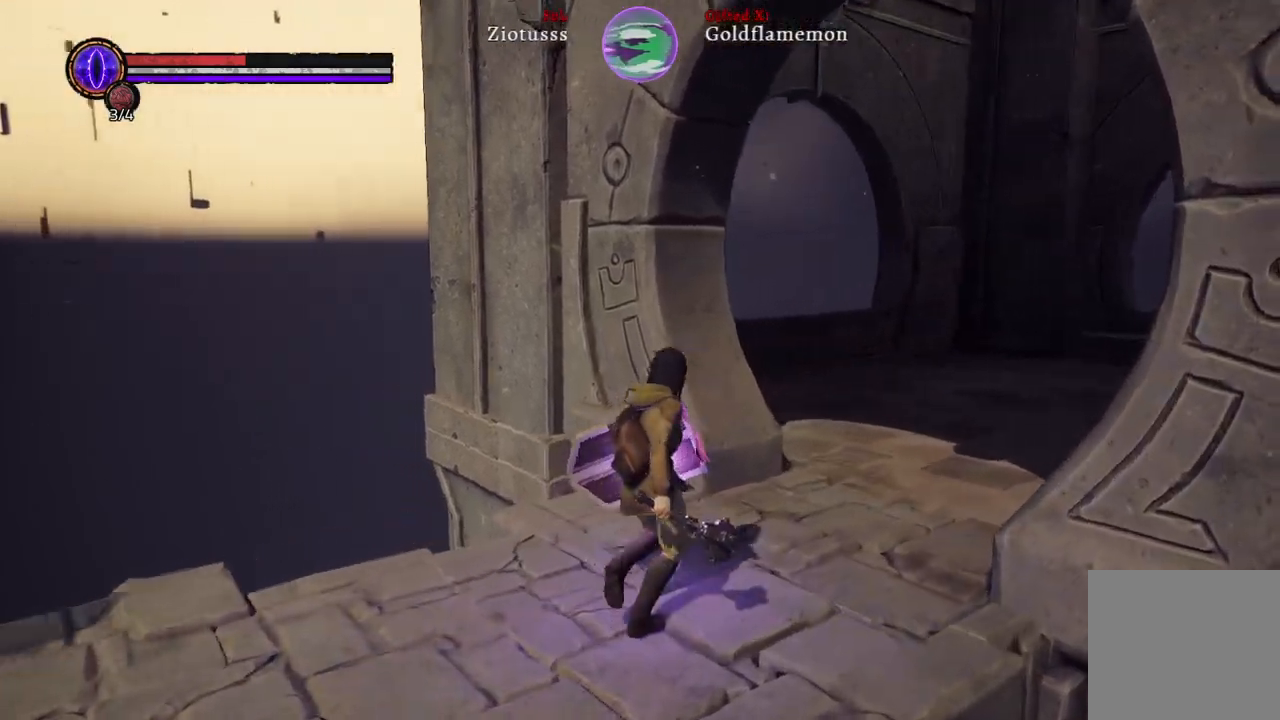
{"buttons": [], "left_stick": "up", "right_stick": "right", "events": [[183, "right_stick", "right"], [333, "left_stick", "up"]]}
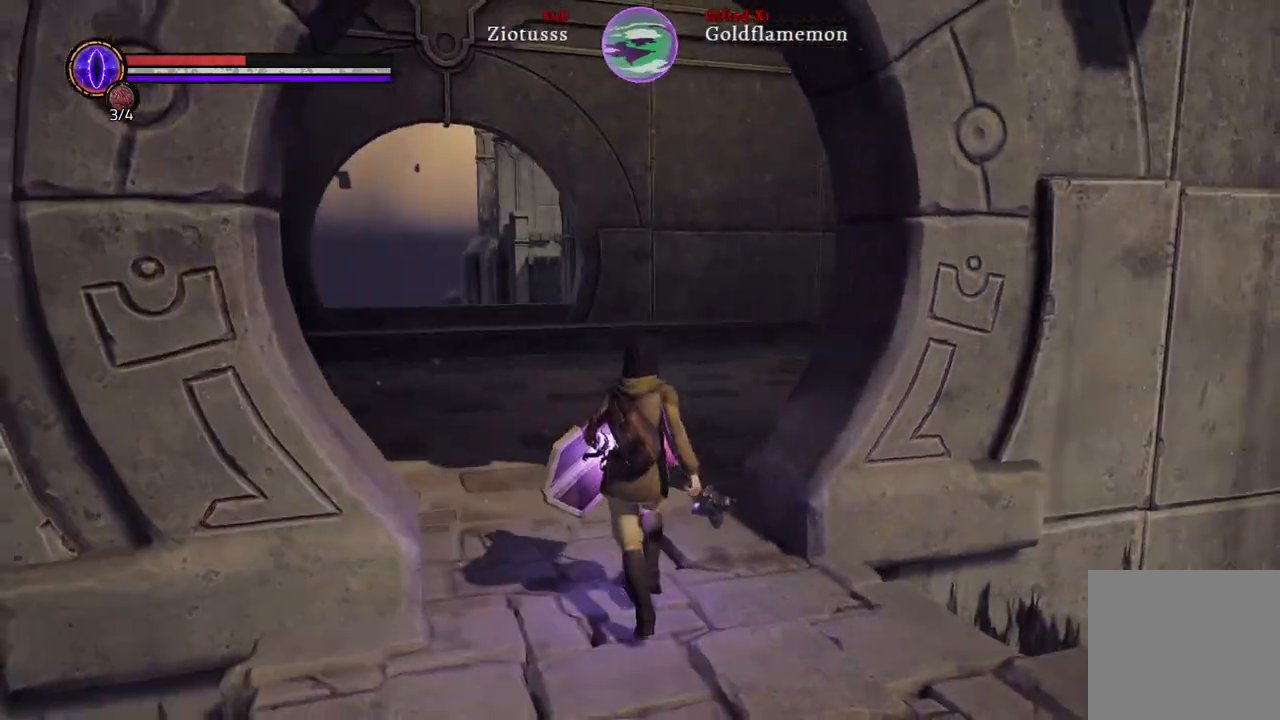
{"buttons": [], "left_stick": "up-left", "right_stick": "right", "events": [[33, "left_stick", "up-left"]]}
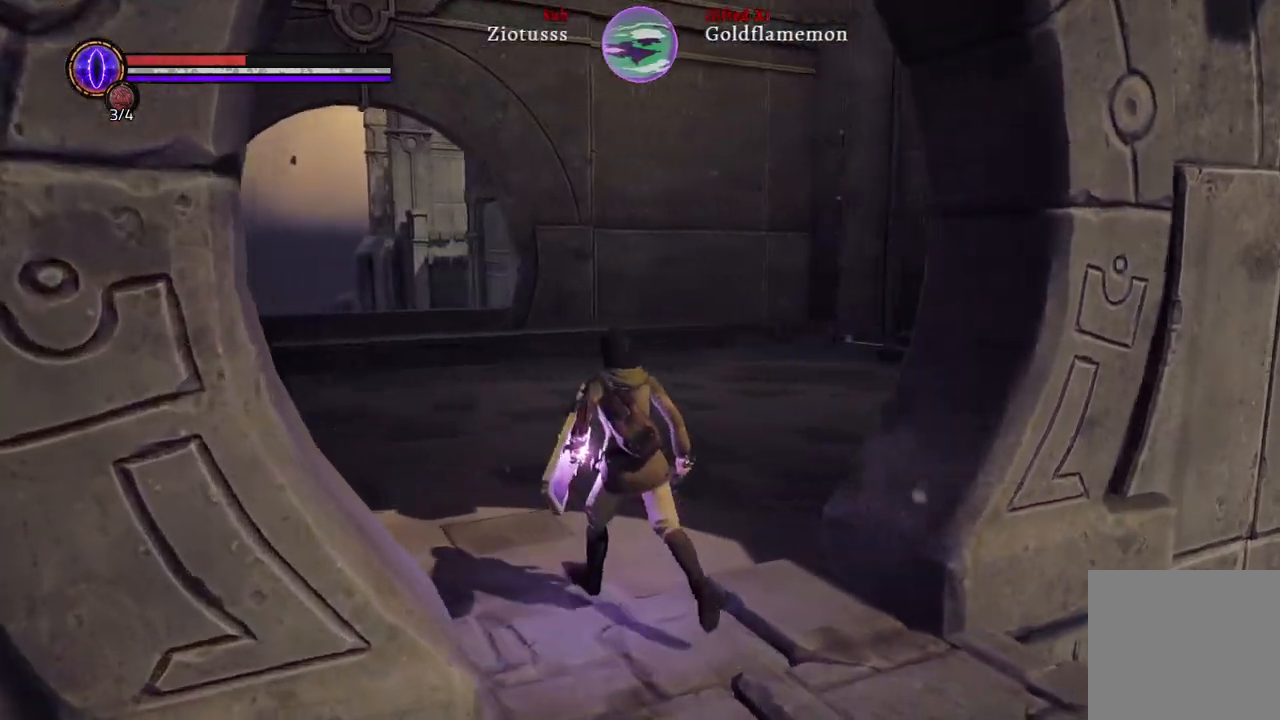
{"buttons": [], "left_stick": "up-left", "right_stick": "right", "events": []}
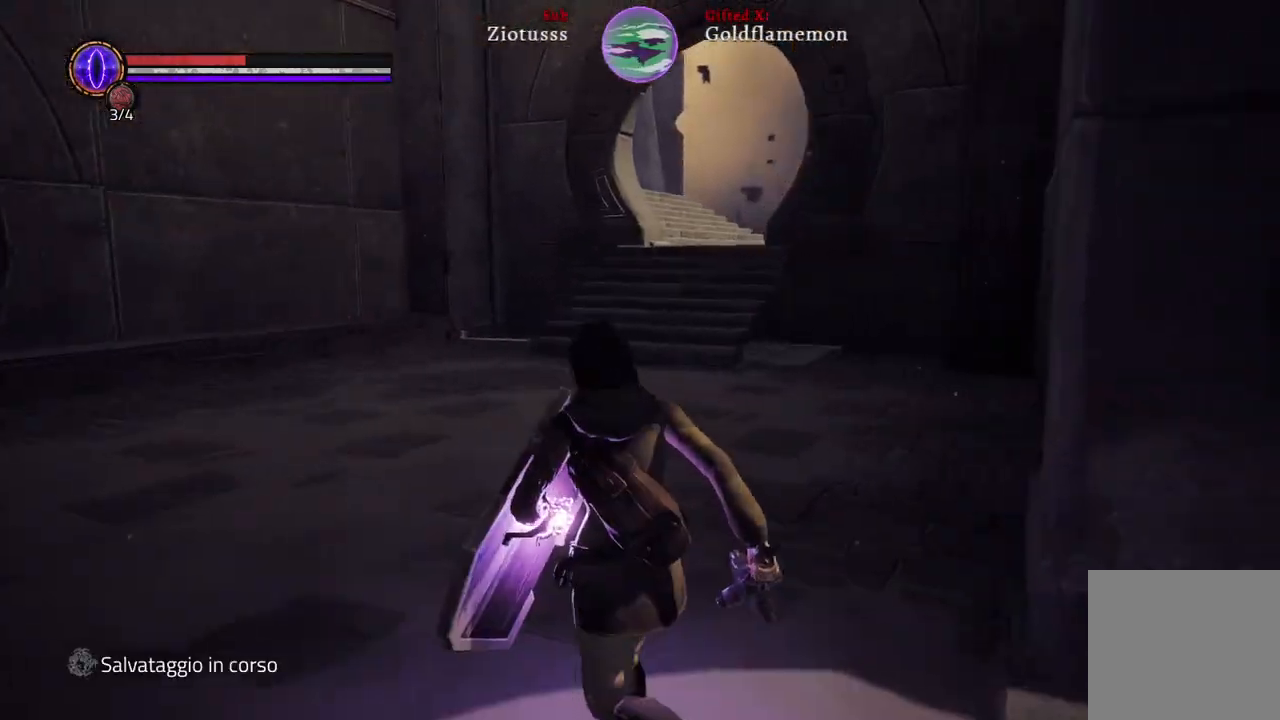
{"buttons": [], "left_stick": "up-left", "right_stick": "right", "events": []}
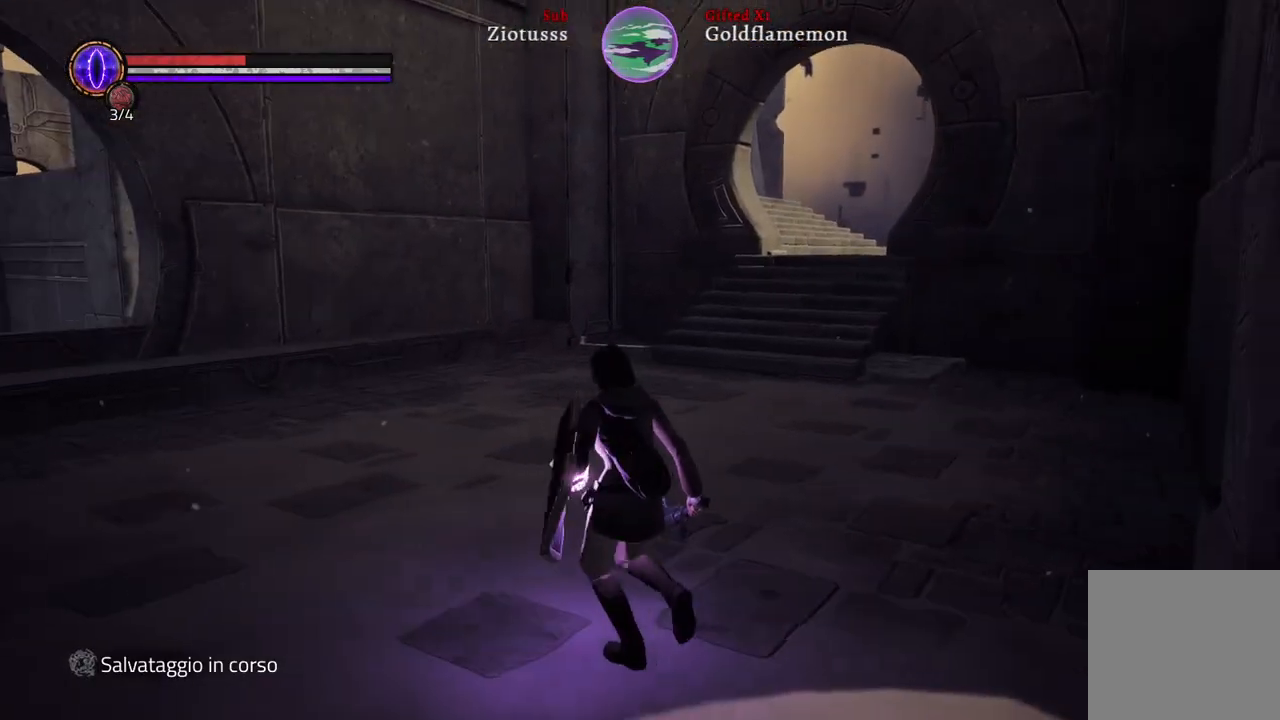
{"buttons": [], "left_stick": "up-left", "right_stick": "left", "events": [[50, "right_stick", "center"], [167, "right_stick", "left"]]}
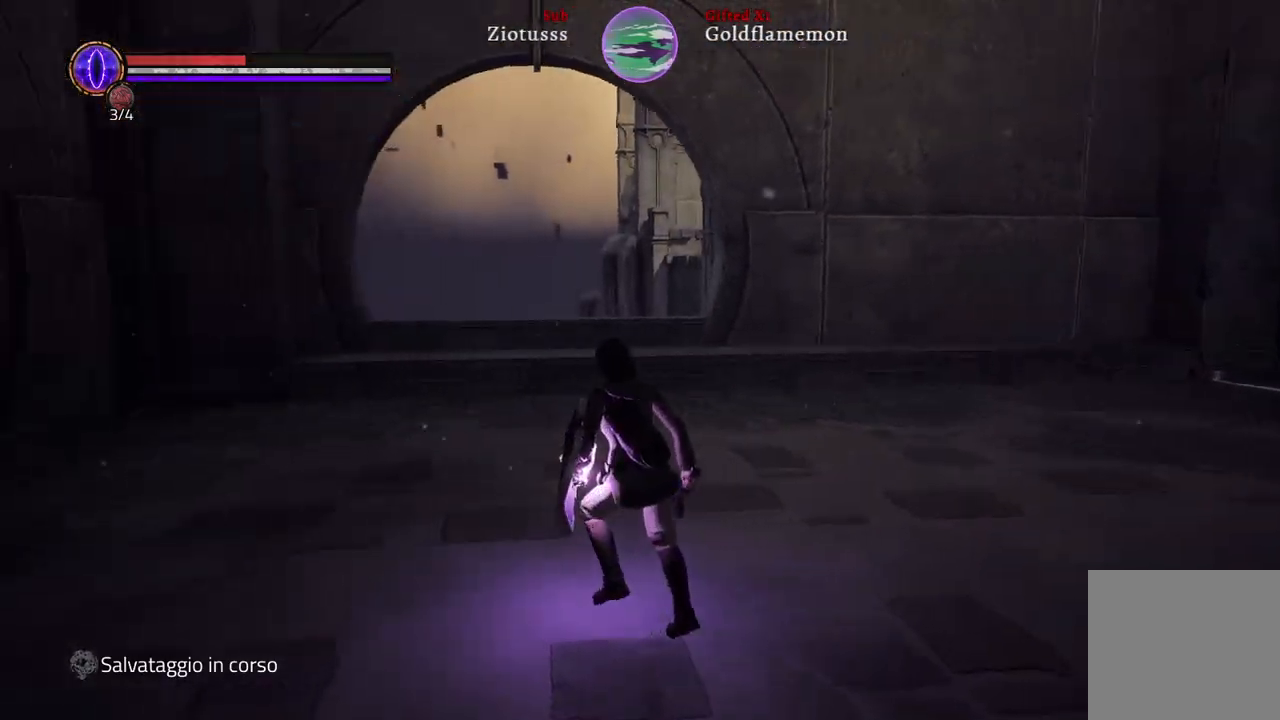
{"buttons": [], "left_stick": "up", "right_stick": "right", "events": [[100, "right_stick", "center"], [367, "right_stick", "right"], [450, "left_stick", "up"]]}
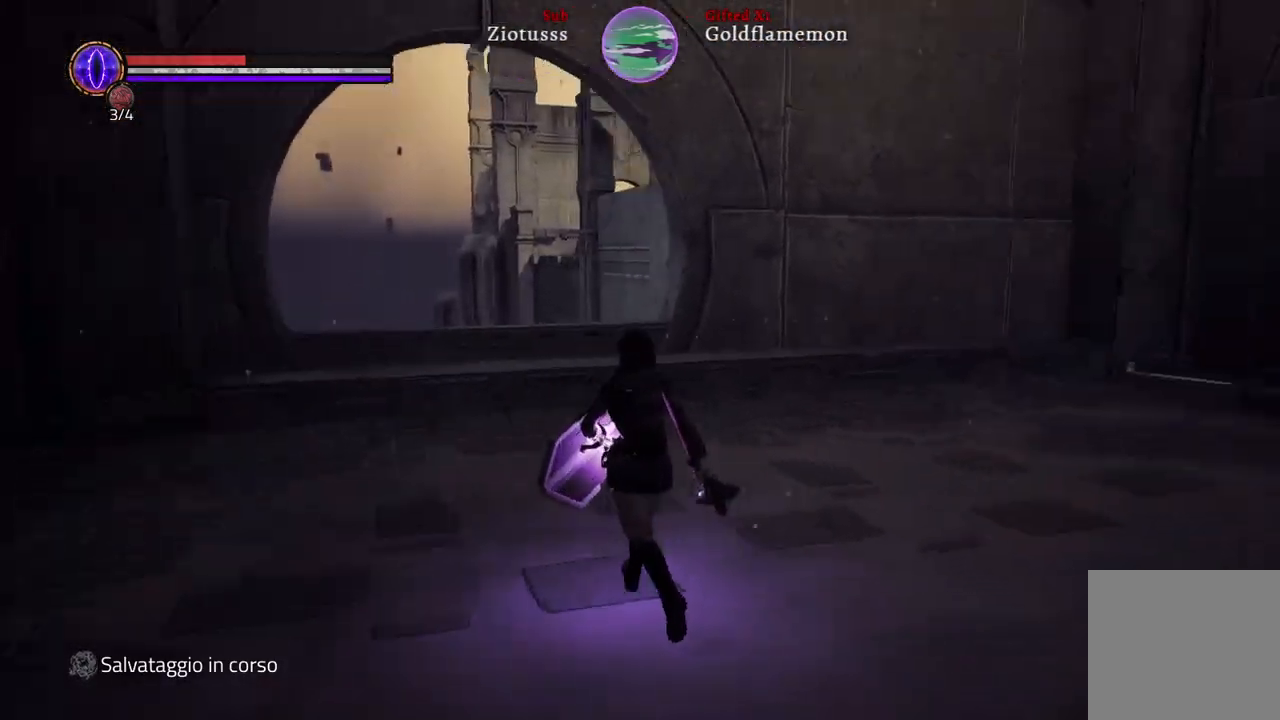
{"buttons": [], "left_stick": "up", "right_stick": "center", "events": [[250, "right_stick", "center"]]}
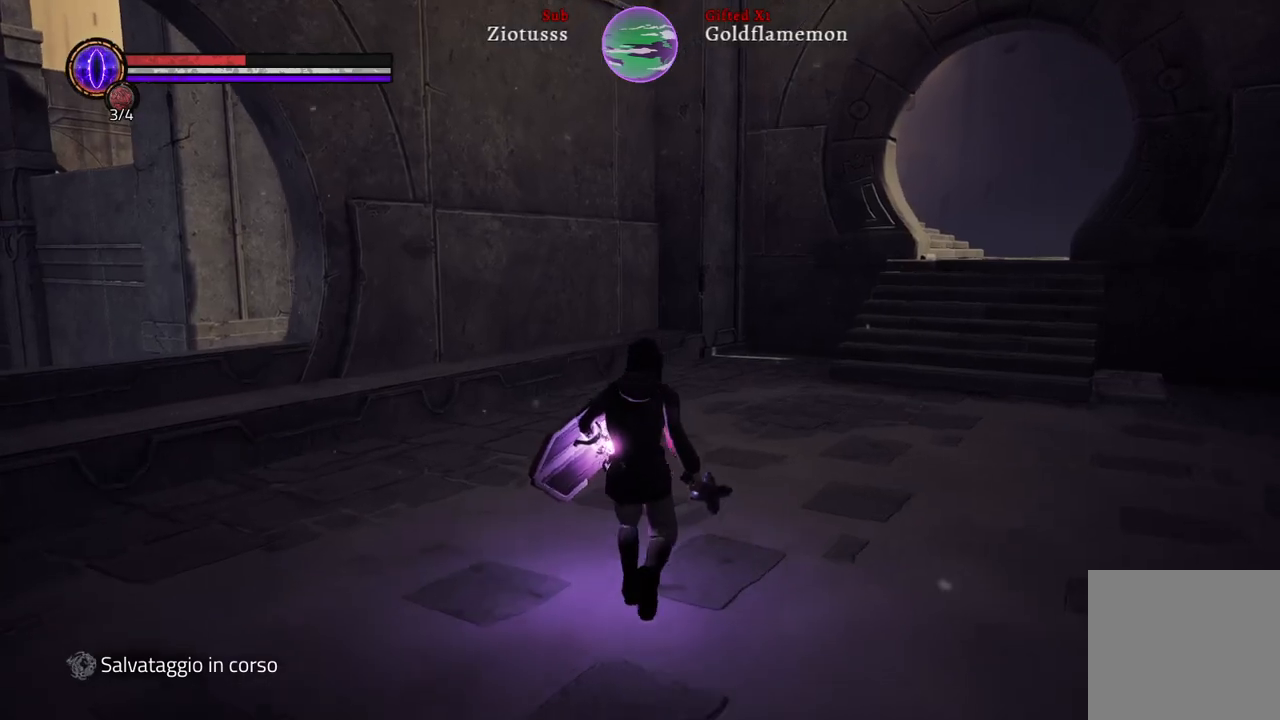
{"buttons": [], "left_stick": "up", "right_stick": "right", "events": [[300, "right_stick", "right"]]}
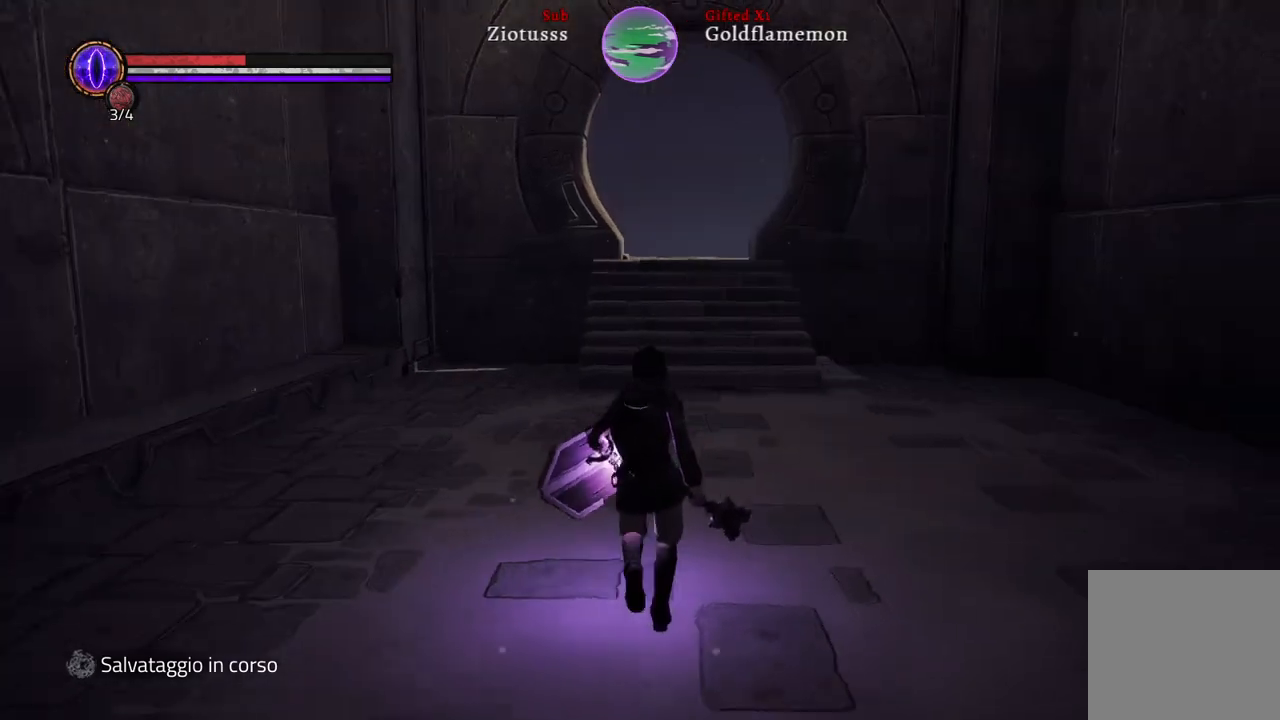
{"buttons": [], "left_stick": "up", "right_stick": "center", "events": [[50, "right_stick", "center"]]}
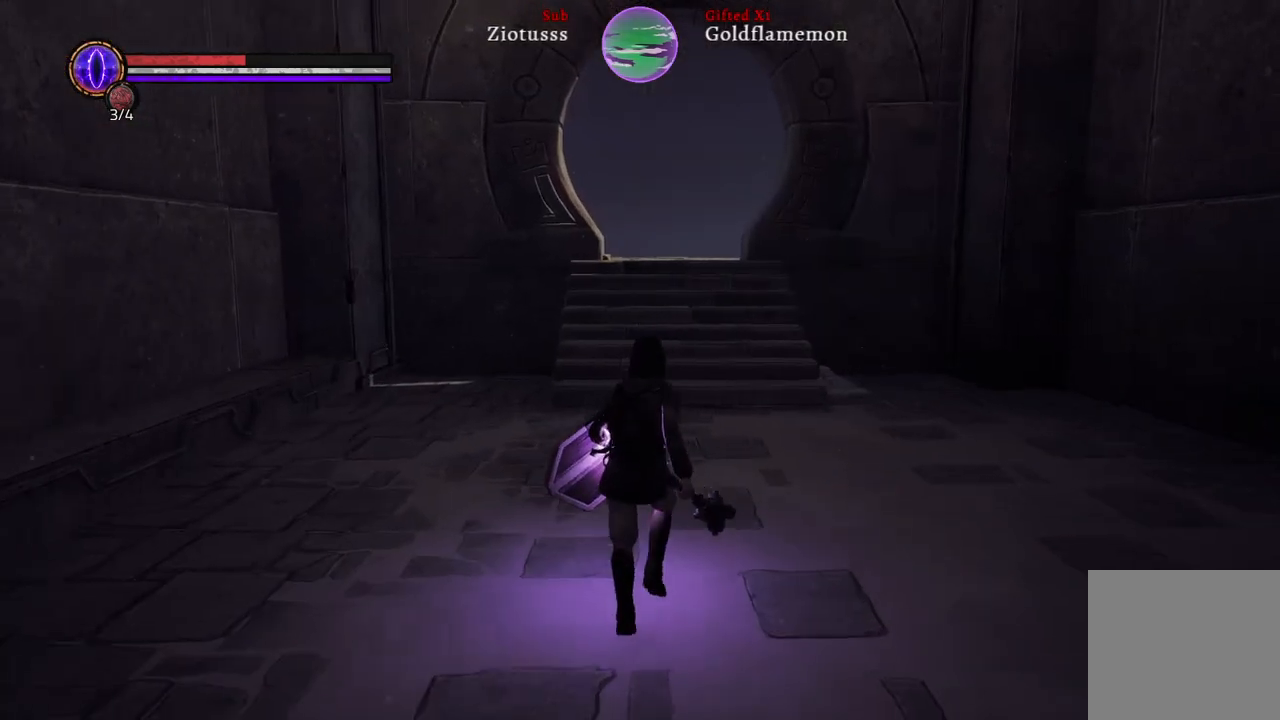
{"buttons": [], "left_stick": "up", "right_stick": "center", "events": [[217, "right_stick", "up-right"], [400, "right_stick", "center"]]}
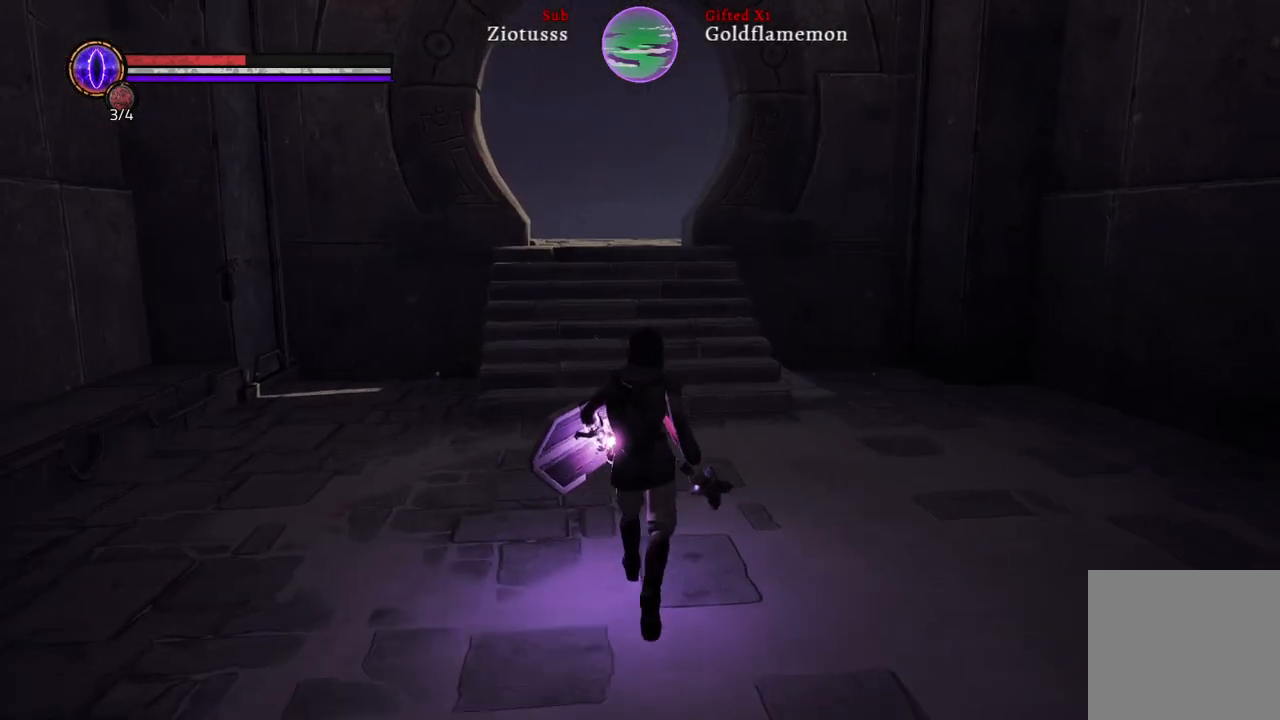
{"buttons": [], "left_stick": "up", "right_stick": "center", "events": []}
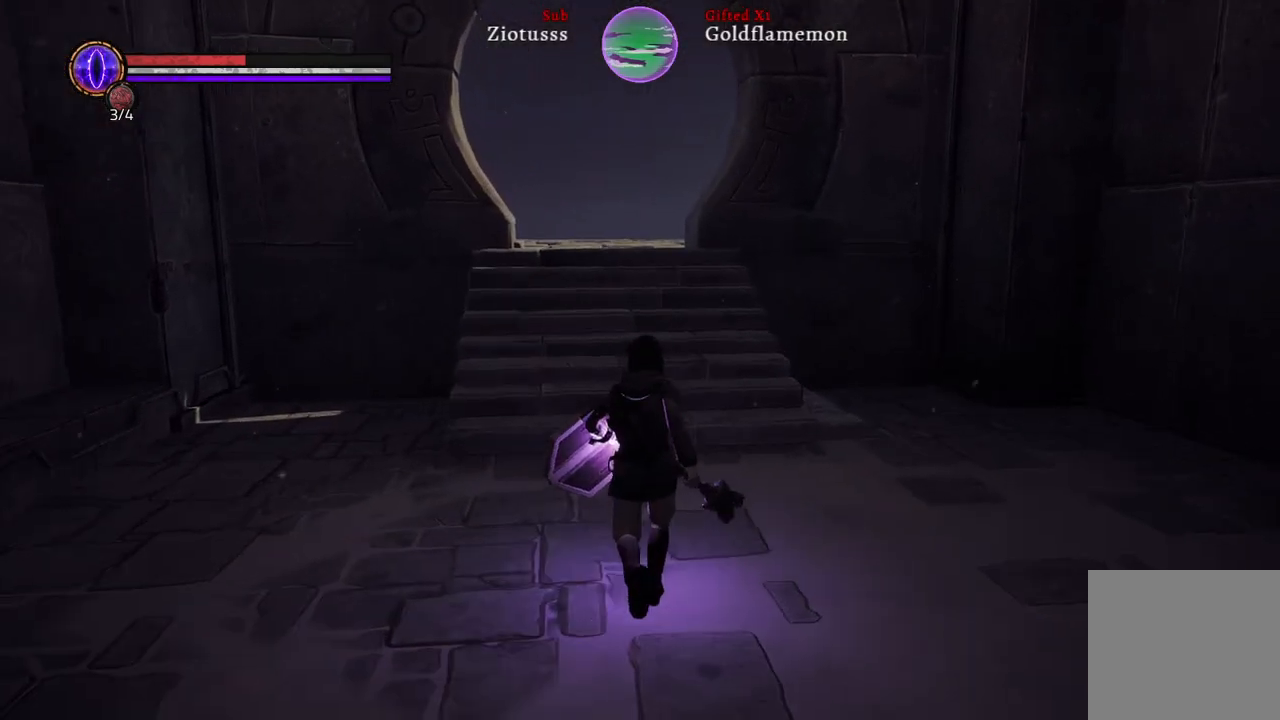
{"buttons": [], "left_stick": "up", "right_stick": "left", "events": [[417, "right_stick", "left"]]}
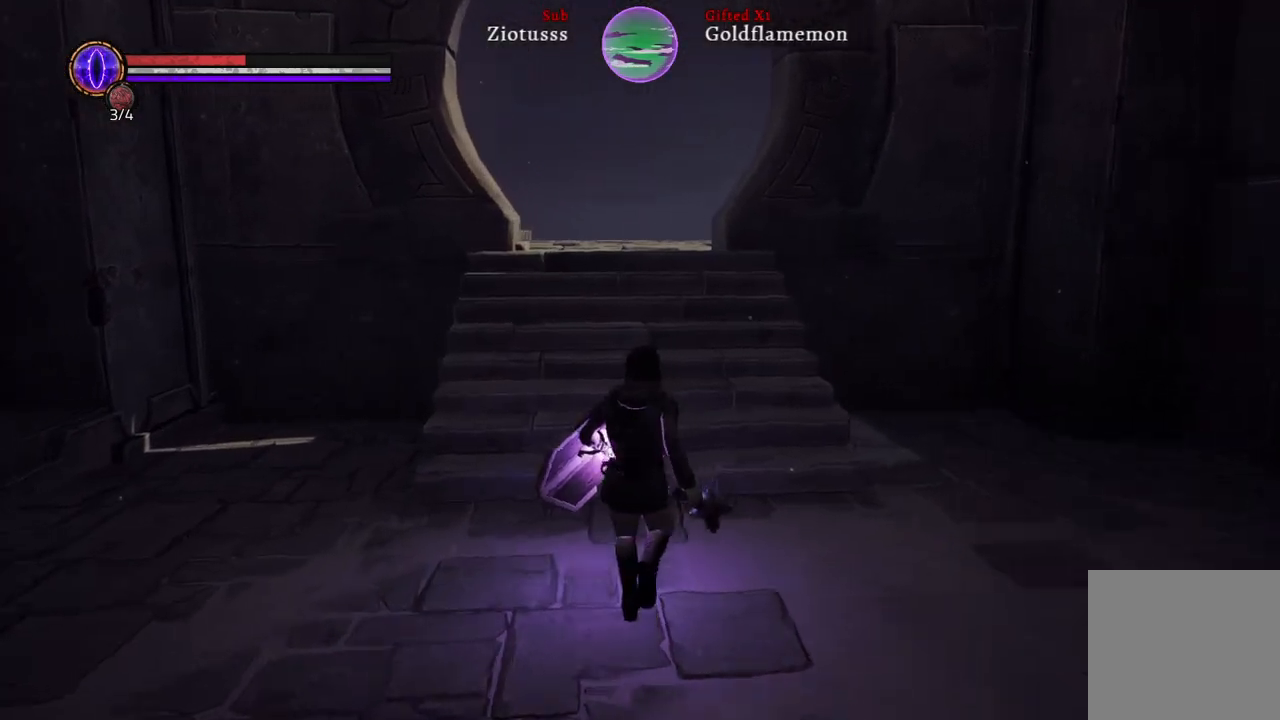
{"buttons": [], "left_stick": "up", "right_stick": "center", "events": [[117, "right_stick", "center"]]}
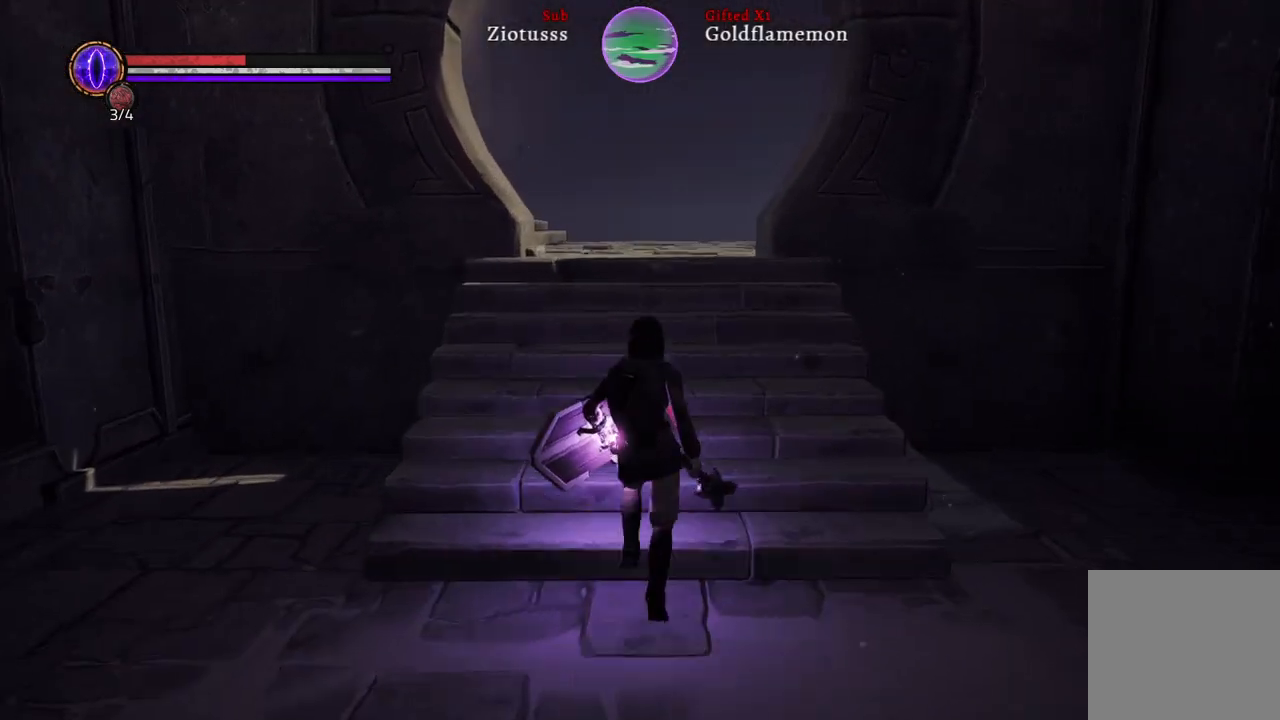
{"buttons": [], "left_stick": "up", "right_stick": "right", "events": [[500, "right_stick", "right"]]}
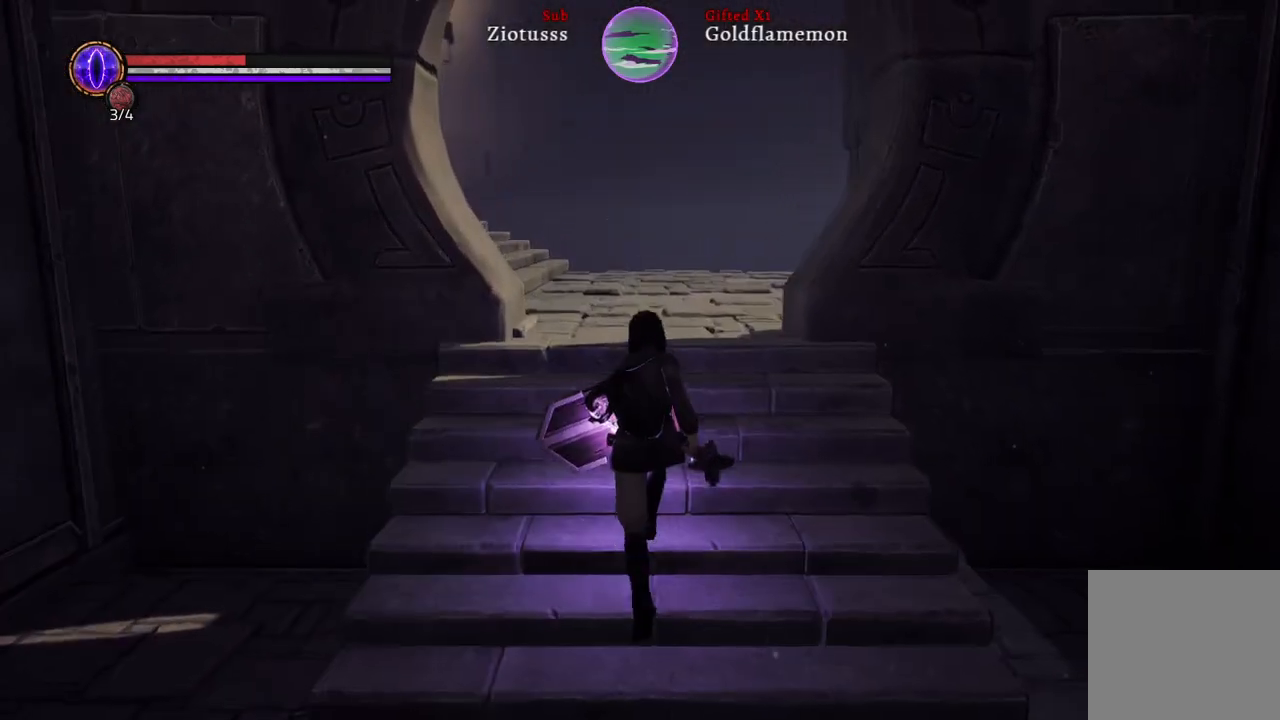
{"buttons": [], "left_stick": "up", "right_stick": "right", "events": []}
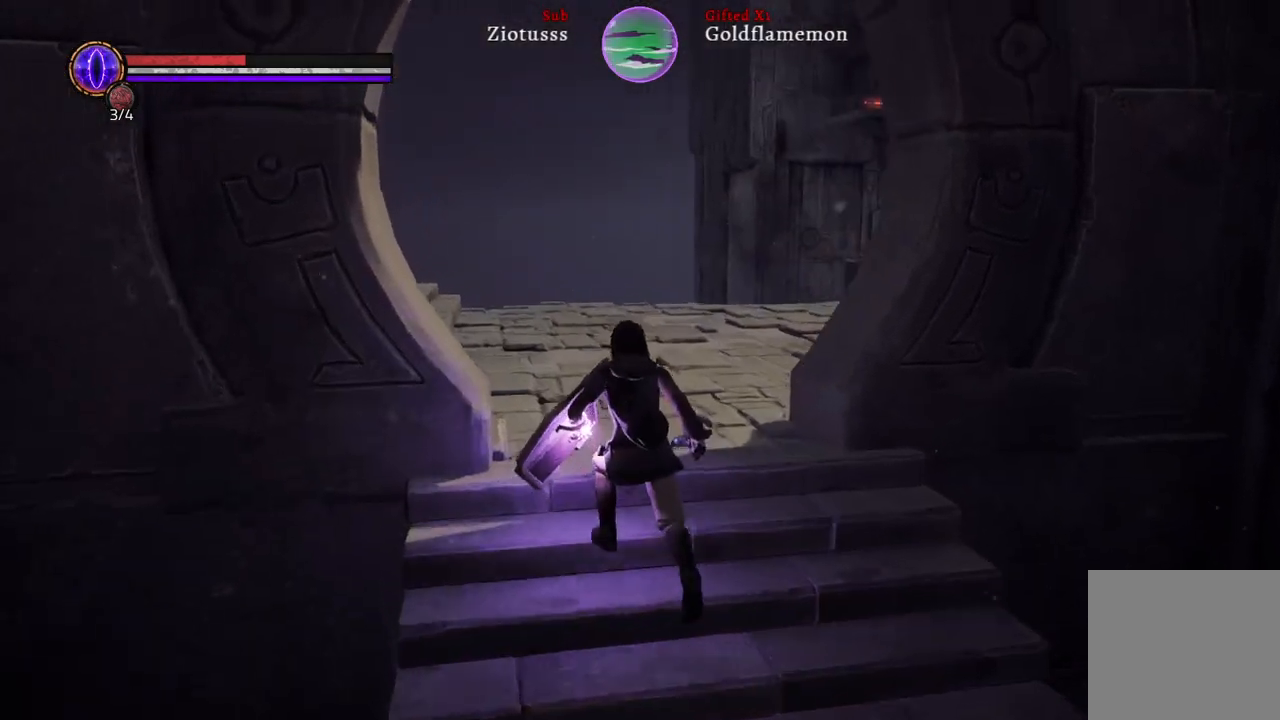
{"buttons": [], "left_stick": "up", "right_stick": "right", "events": []}
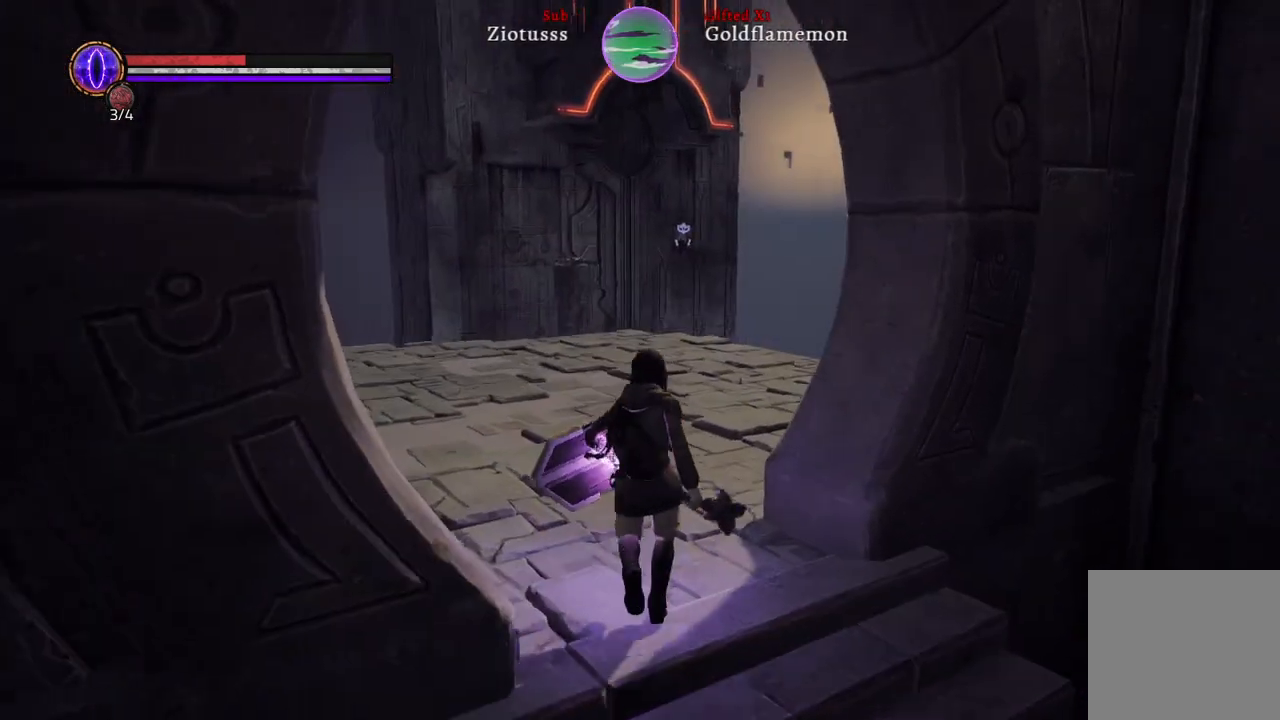
{"buttons": [], "left_stick": "up", "right_stick": "center", "events": [[283, "right_stick", "center"]]}
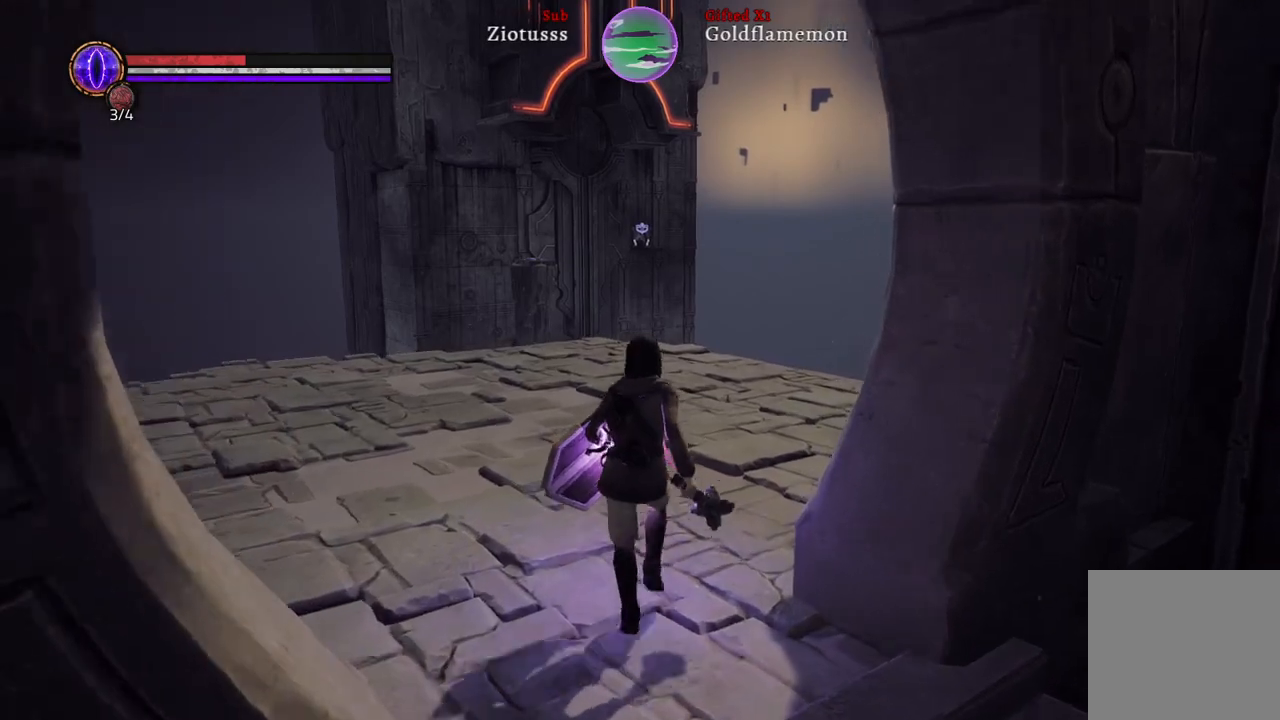
{"buttons": [], "left_stick": "up", "right_stick": "center", "events": []}
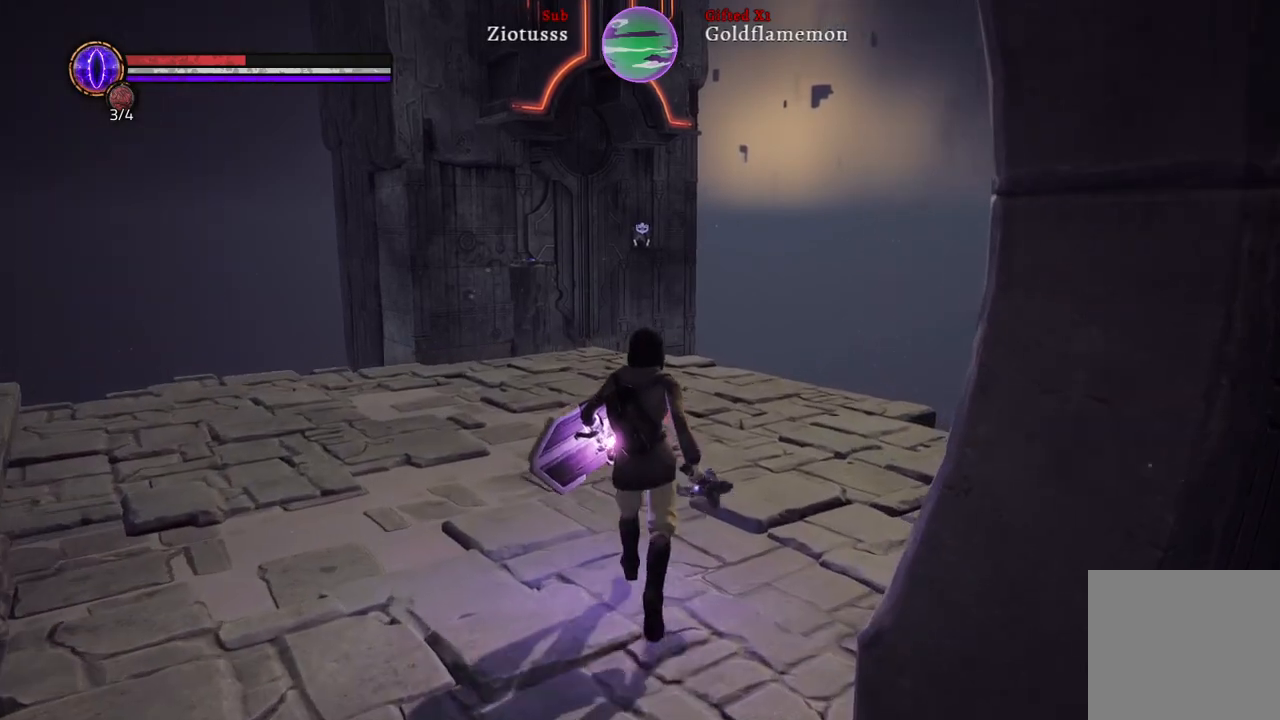
{"buttons": [], "left_stick": "up-right", "right_stick": "center", "events": [[133, "left_stick", "up-right"], [217, "right_stick", "right"], [283, "right_stick", "center"]]}
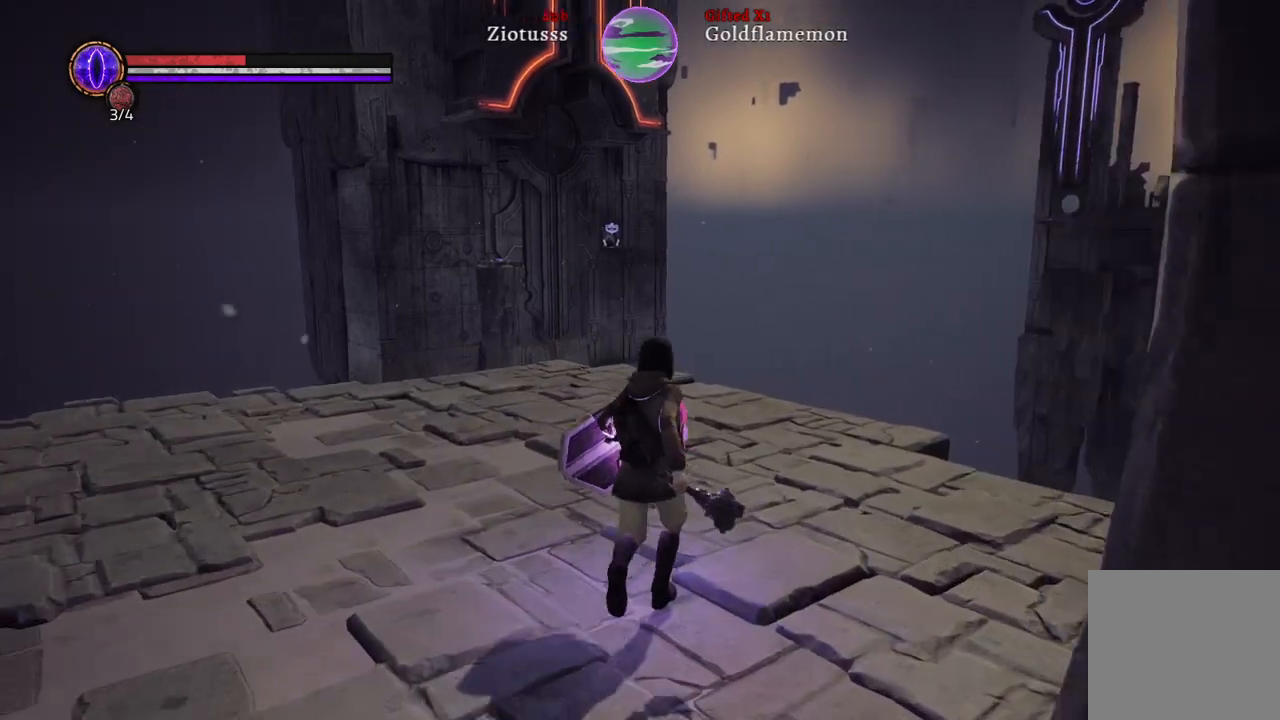
{"buttons": [], "left_stick": "up-right", "right_stick": "left", "events": [[67, "right_stick", "left"]]}
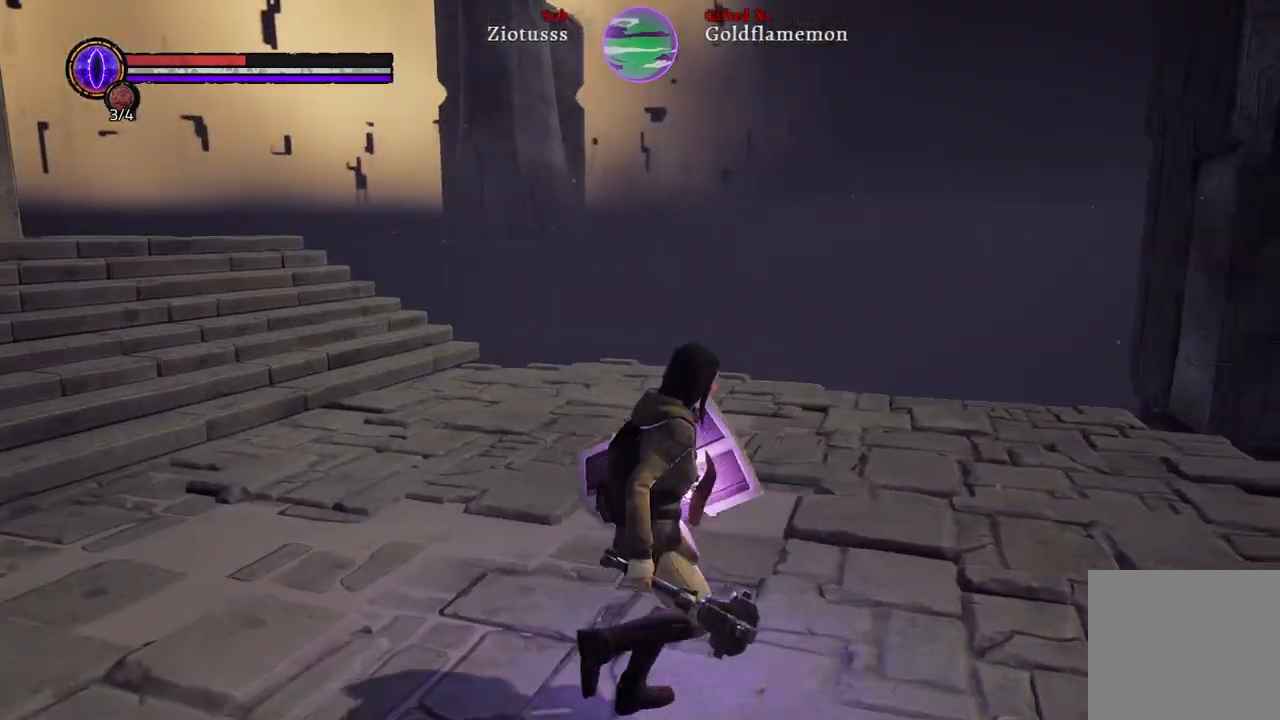
{"buttons": [], "left_stick": "up-right", "right_stick": "left", "events": []}
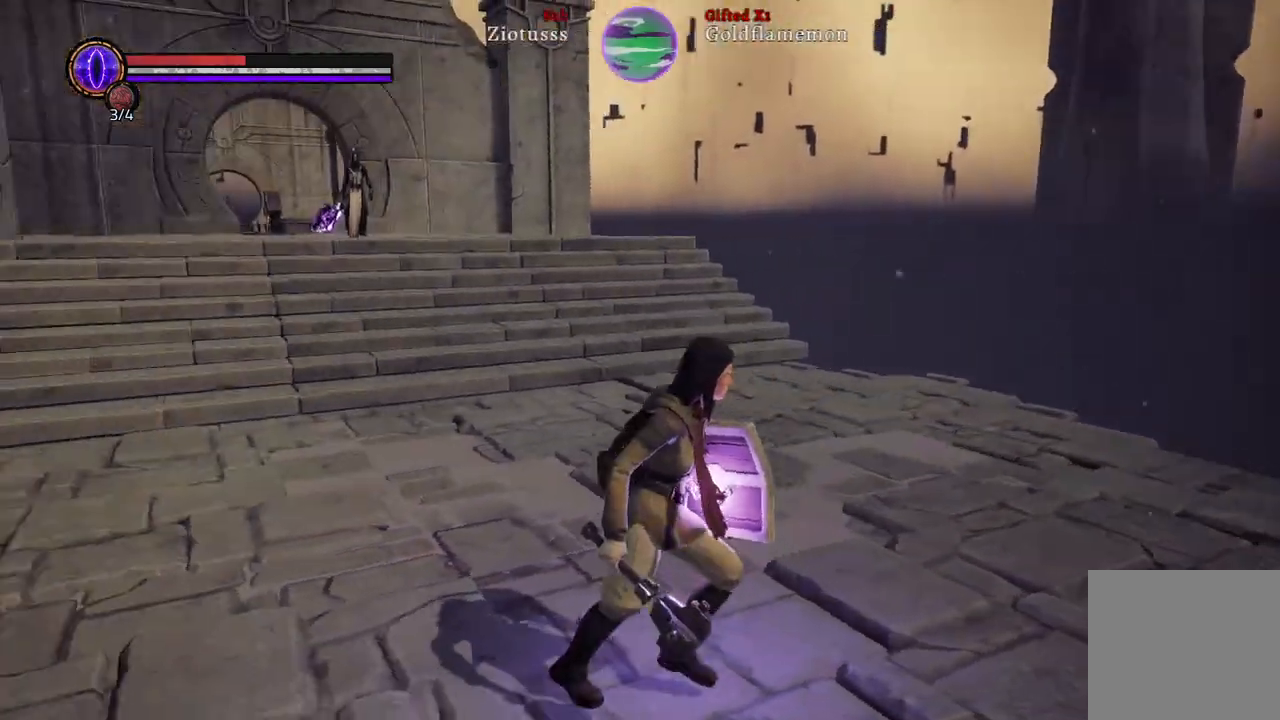
{"buttons": [], "left_stick": "up-right", "right_stick": "left", "events": [[117, "right_stick", "center"], [383, "right_stick", "left"]]}
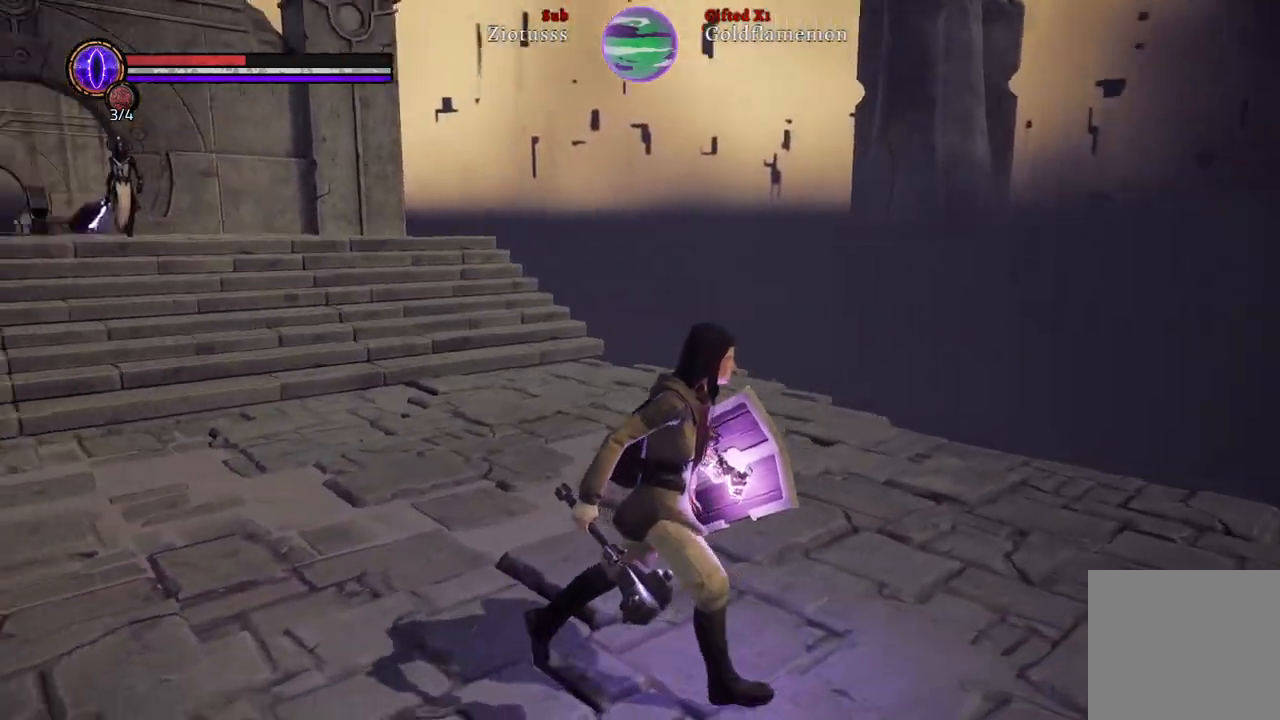
{"buttons": [], "left_stick": "up-right", "right_stick": "left", "events": []}
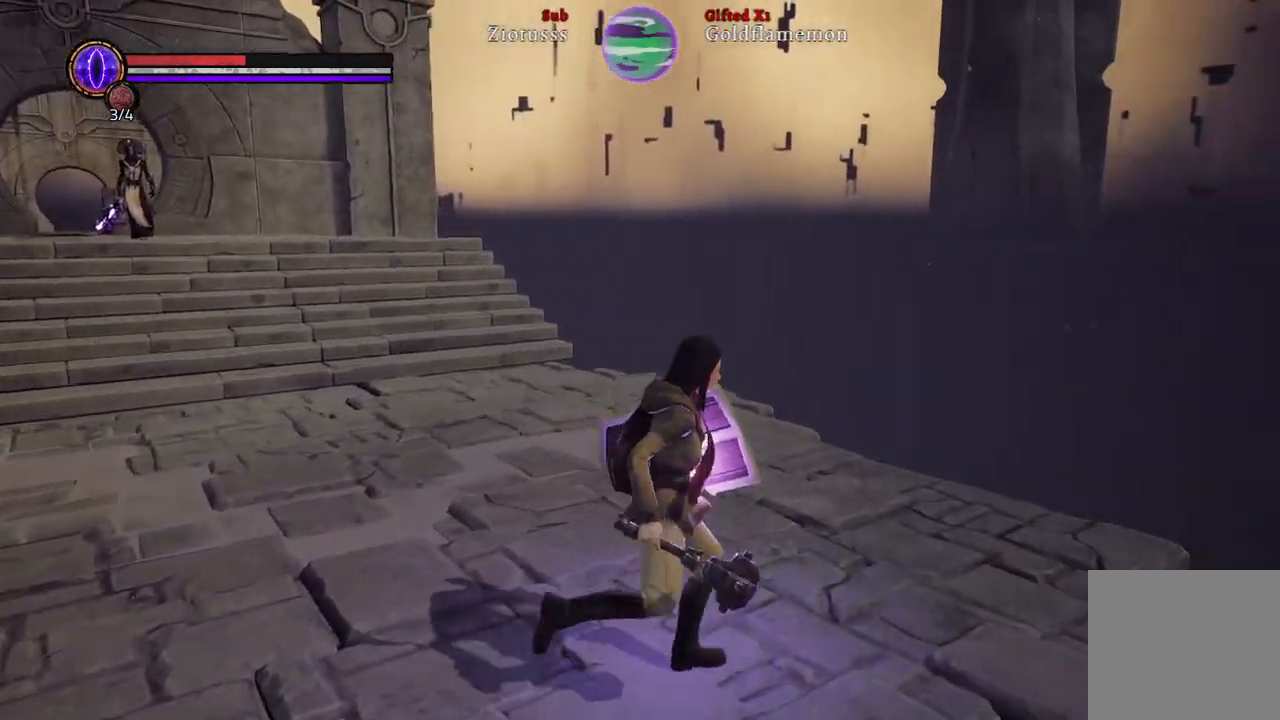
{"buttons": [], "left_stick": "up", "right_stick": "center", "events": [[267, "right_stick", "center"], [317, "left_stick", "up"]]}